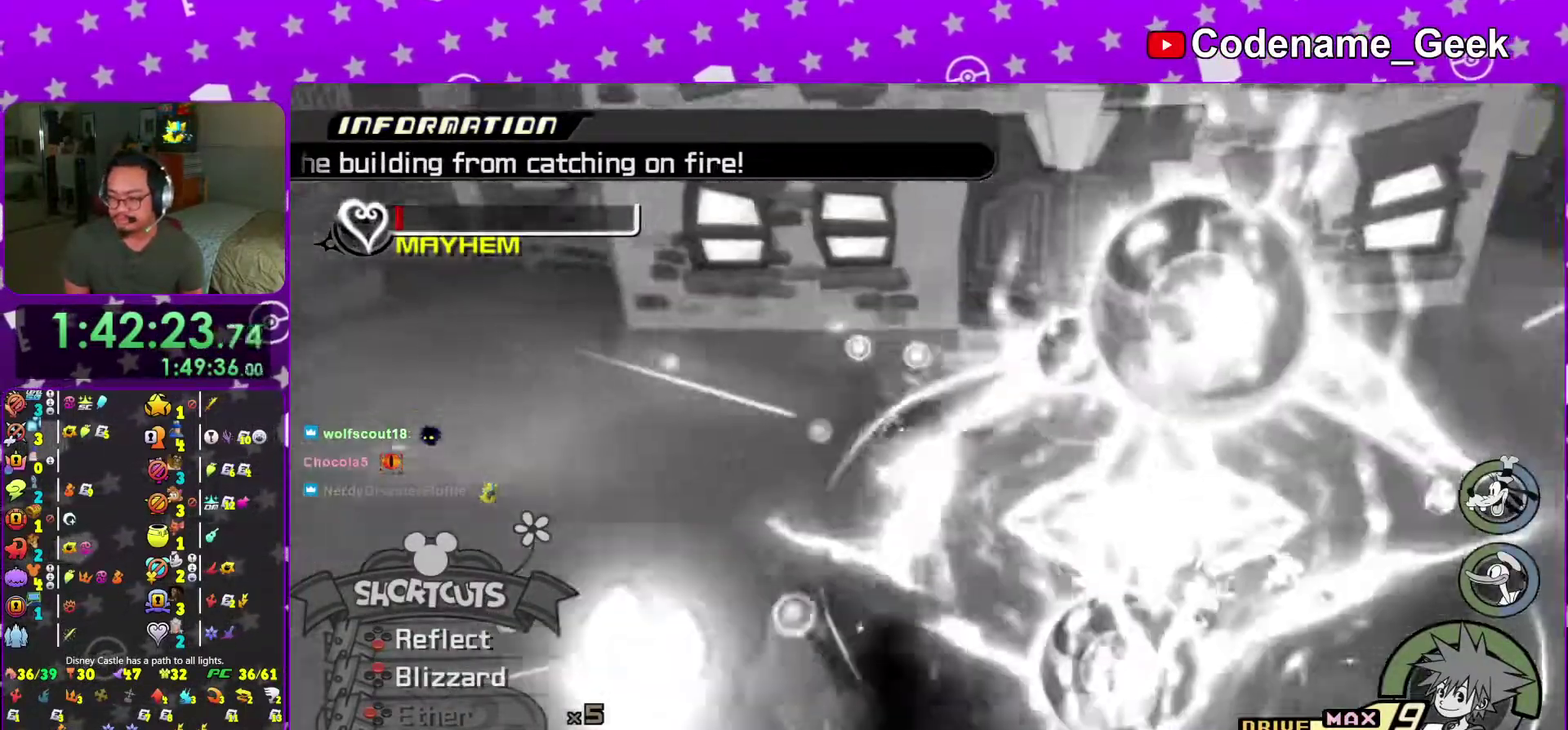
Gameplay with a controller (Nintendo layout); each line is a JSON object with the inputs held at the frame after it (dt_ms = milliseconds from this image to that frame). "events" lists button and stick changes between this image and that frame as [ms after this image, input, new state], when the widget could be followed in between. This overlay highlights the sticks when they move; stick clicks (L3 R3) are not distinguishable. Not read: L3 R3 SELECT START.
{"dt_ms": 400, "buttons": [], "left_stick": "center", "right_stick": "center", "events": [[66, "A", "down"], [133, "A", "up"], [150, "B", "down"], [200, "B", "up"], [250, "B", "down"], [350, "B", "up"]]}
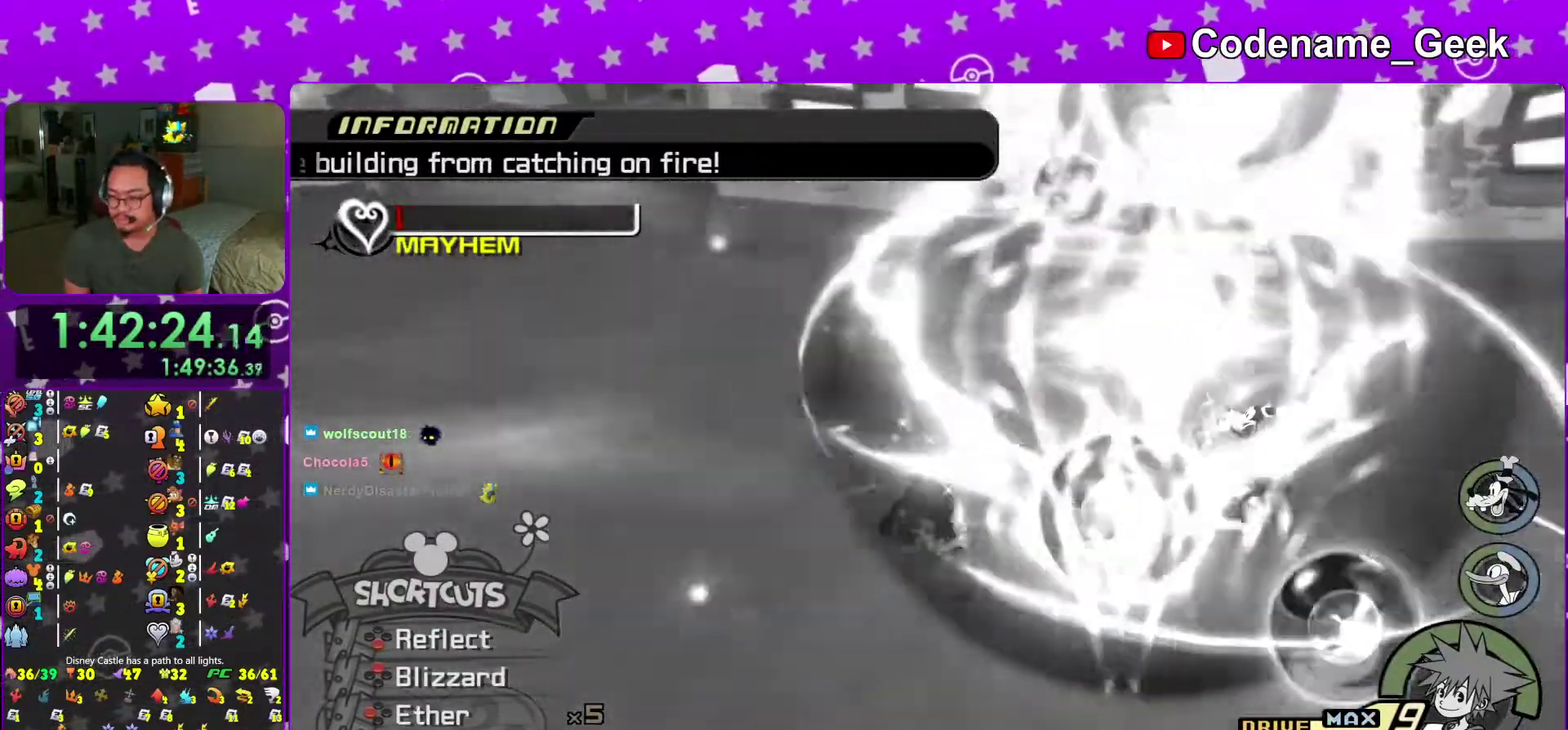
{"dt_ms": 601, "buttons": ["B"], "left_stick": "center", "right_stick": "center", "events": [[17, "B", "down"], [100, "A", "down"], [100, "B", "up"], [150, "A", "up"], [150, "B", "down"], [217, "B", "up"], [234, "A", "down"], [300, "A", "up"], [300, "B", "down"], [367, "B", "up"], [384, "A", "down"], [434, "A", "up"], [434, "B", "down"], [517, "B", "up"], [534, "A", "down"], [601, "A", "up"], [601, "B", "down"]]}
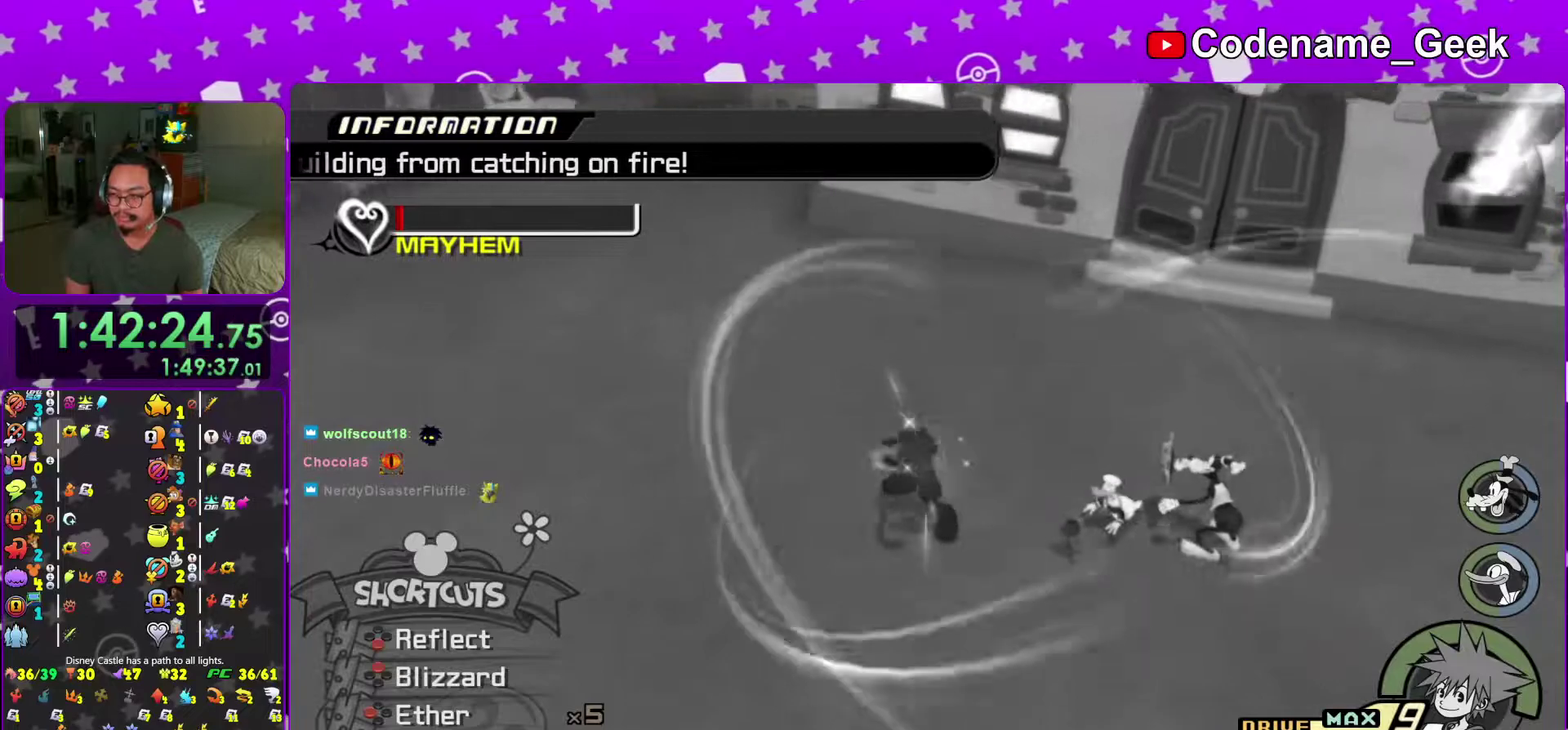
{"dt_ms": 400, "buttons": ["A"], "left_stick": "center", "right_stick": "center", "events": [[83, "A", "down"], [83, "B", "up"], [150, "B", "down"], [166, "A", "up"], [200, "B", "up"], [216, "A", "down"], [283, "B", "down"], [350, "B", "up"]]}
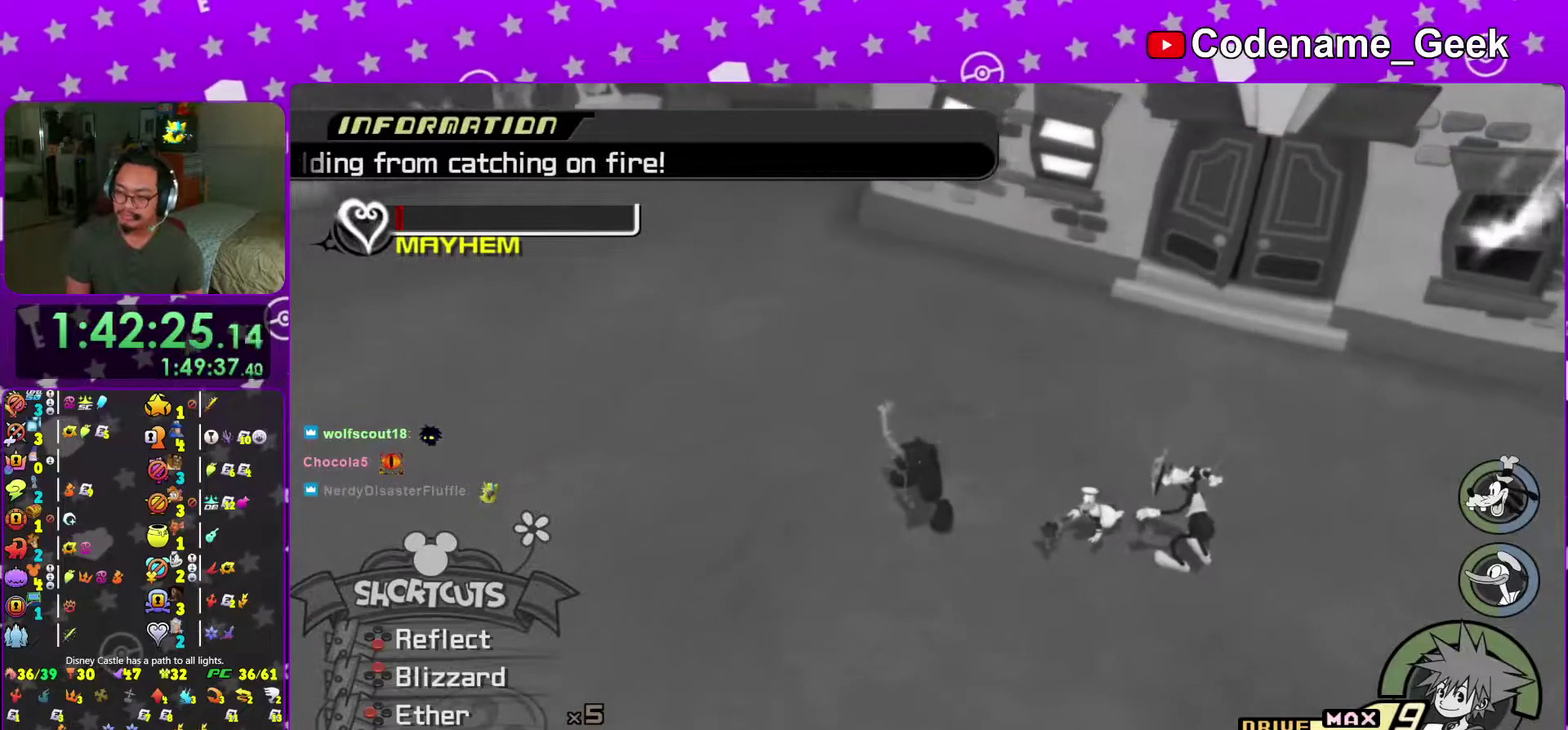
{"dt_ms": 601, "buttons": ["B"], "left_stick": "center", "right_stick": "center", "events": [[50, "B", "down"], [133, "B", "up"], [150, "A", "up"], [217, "B", "down"], [300, "B", "up"], [384, "B", "down"], [467, "B", "up"], [551, "B", "down"]]}
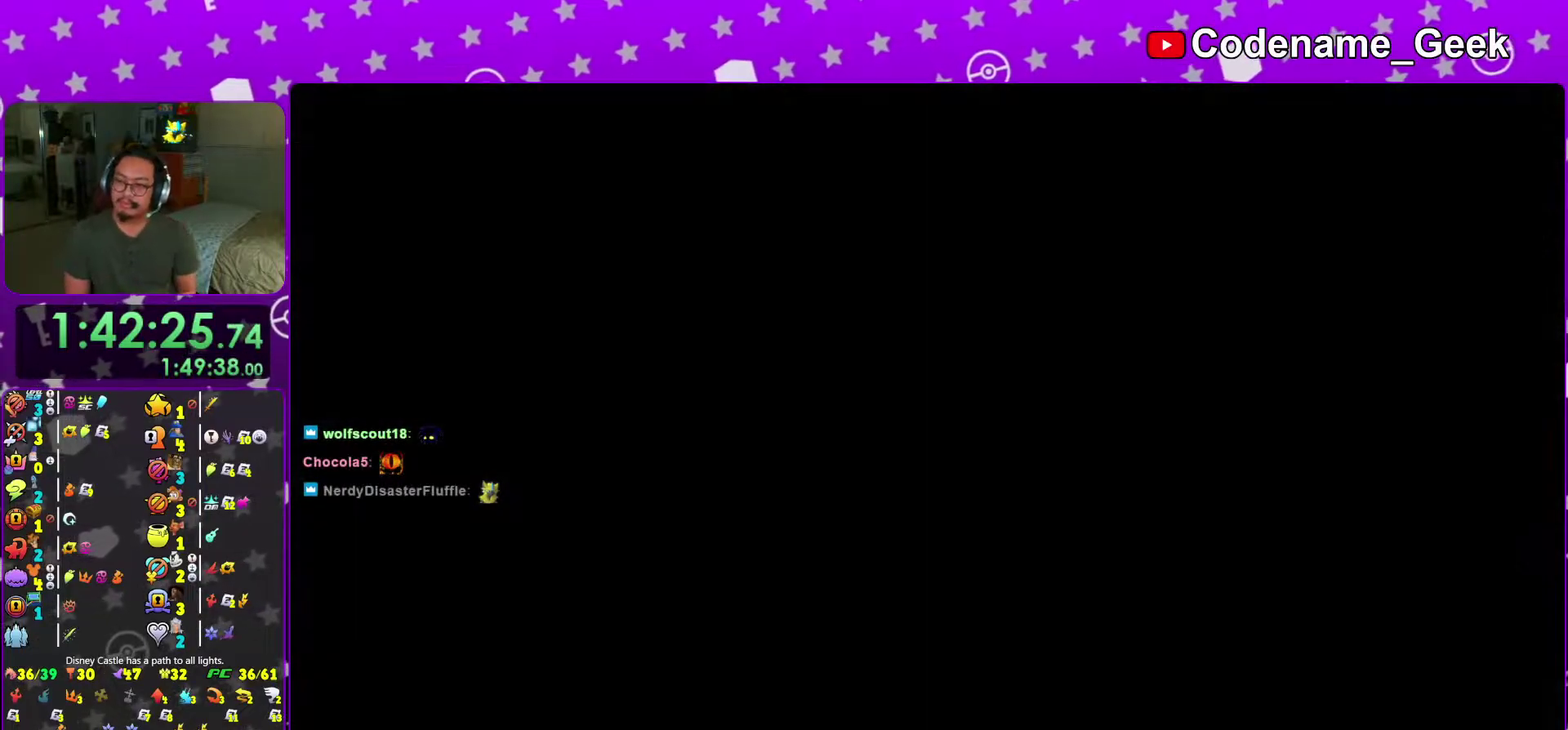
{"dt_ms": 400, "buttons": ["B"], "left_stick": "center", "right_stick": "center", "events": [[50, "B", "up"], [133, "B", "down"], [233, "B", "up"], [333, "B", "down"]]}
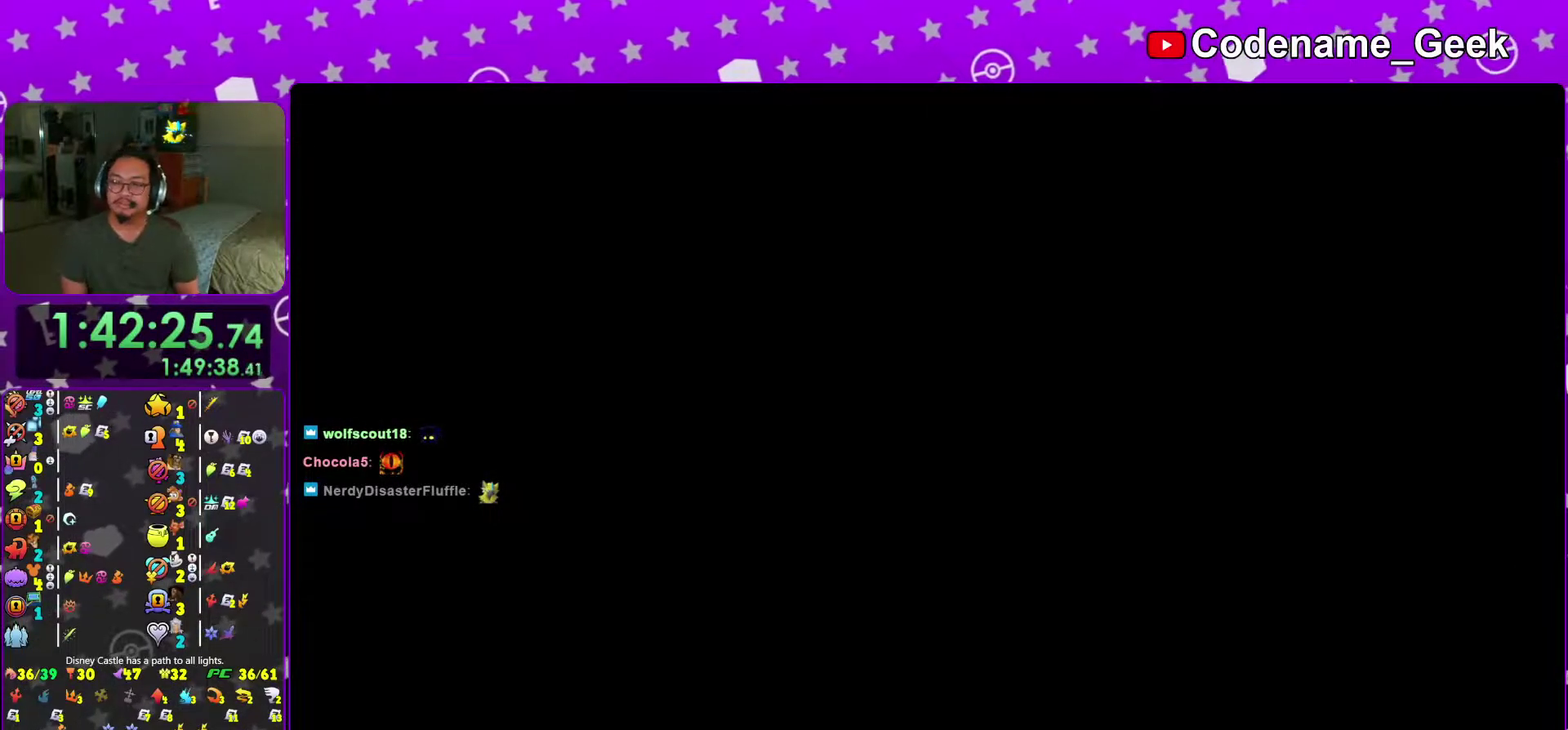
{"dt_ms": 601, "buttons": [], "left_stick": "center", "right_stick": "center"}
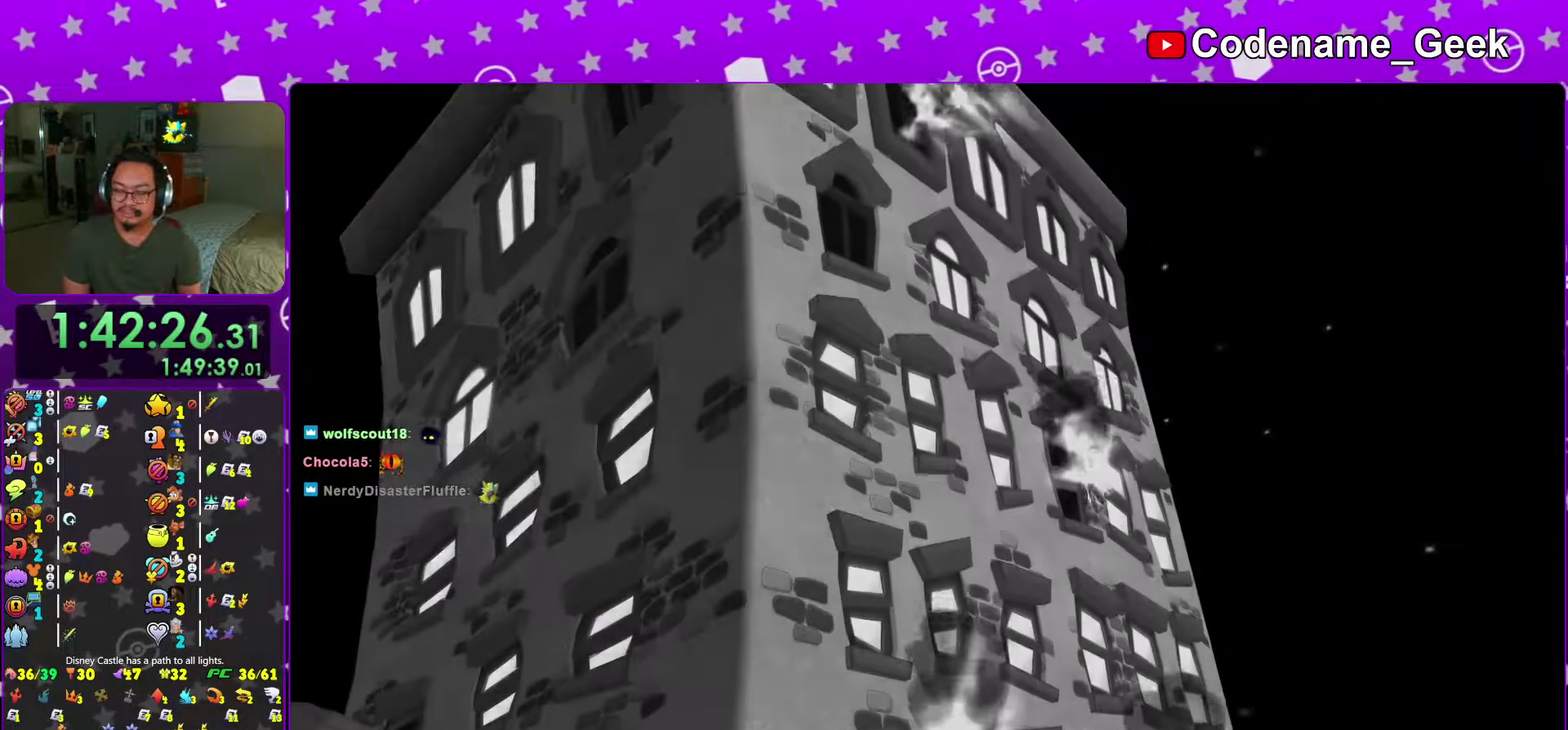
{"dt_ms": 500, "buttons": ["A"], "left_stick": "center", "right_stick": "center"}
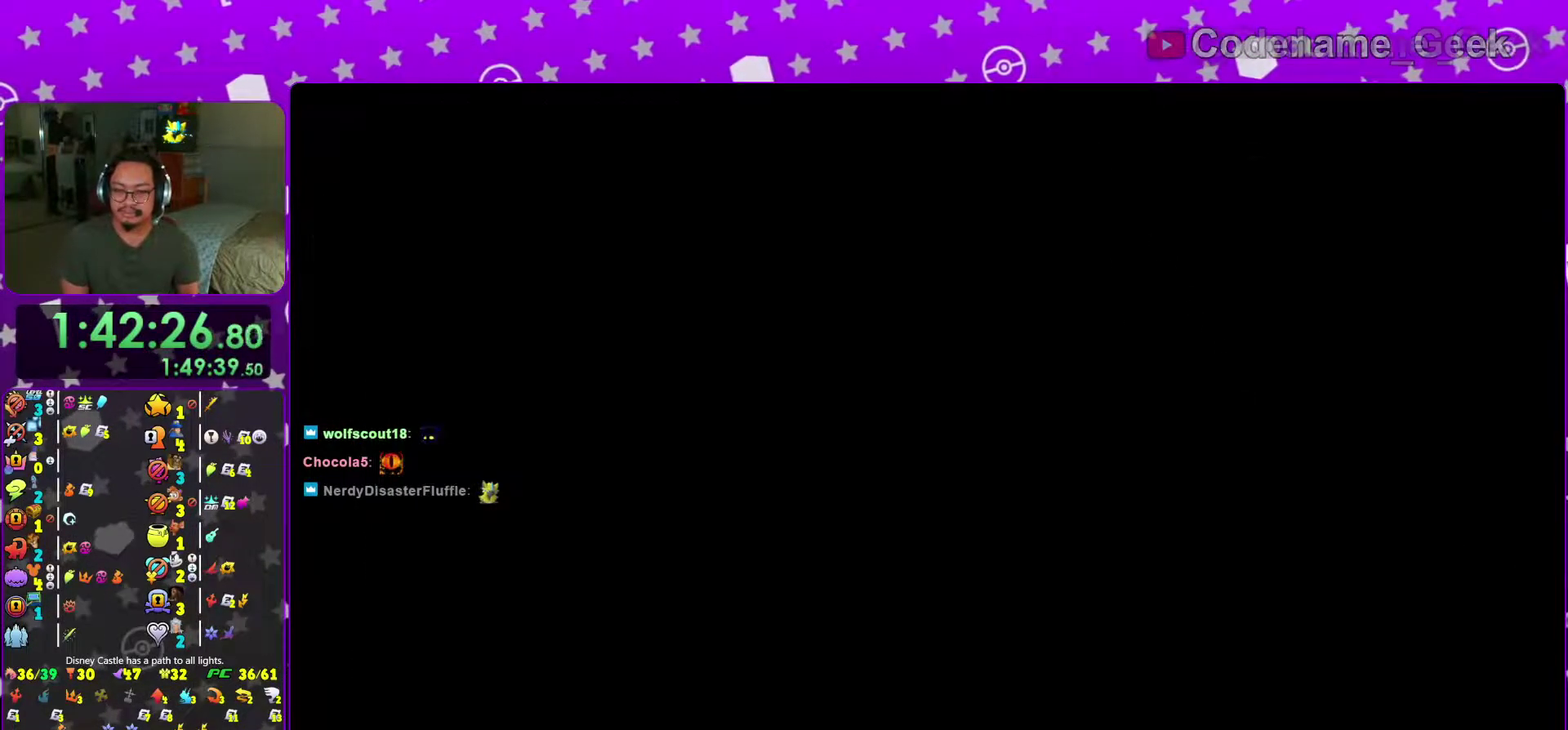
{"dt_ms": 501, "buttons": [], "left_stick": "center", "right_stick": "center", "events": [[117, "A", "up"]]}
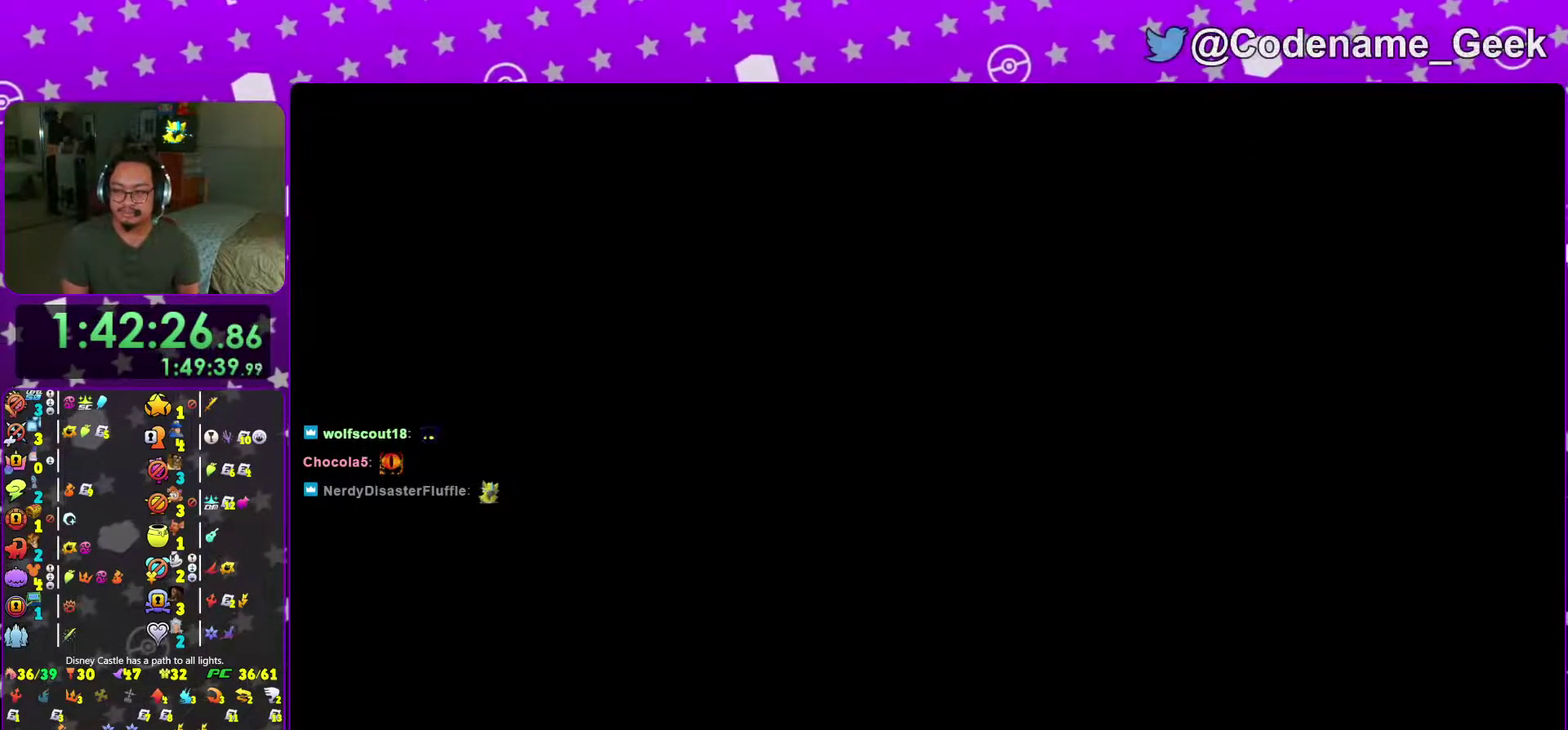
{"dt_ms": 500, "buttons": [], "left_stick": "right", "right_stick": "center", "events": [[433, "left_stick", "right"]]}
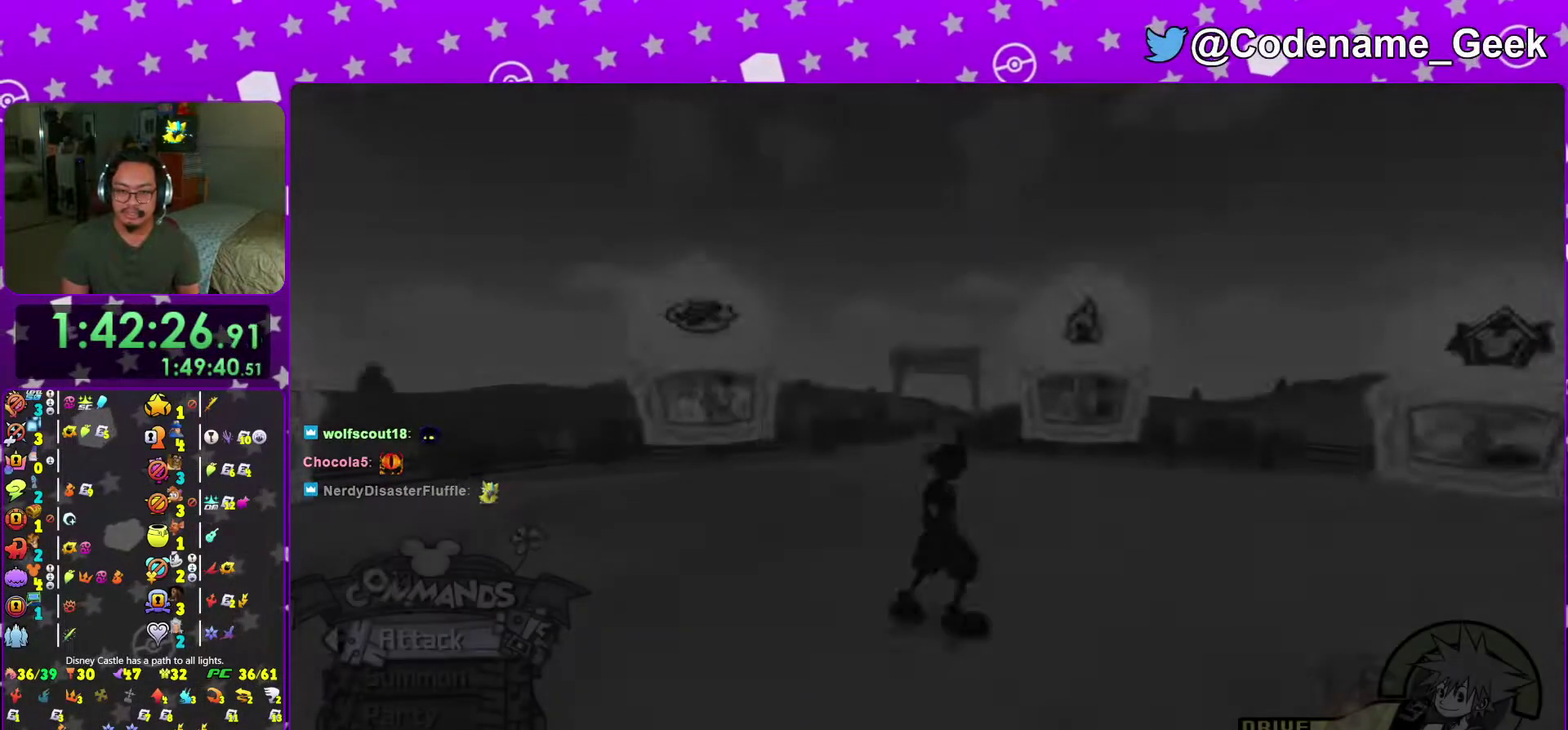
{"dt_ms": 501, "buttons": [], "left_stick": "up-right", "right_stick": "right", "events": [[17, "left_stick", "up-right"], [50, "B", "down"], [134, "B", "up"], [200, "B", "down"], [284, "Y", "down"], [300, "B", "up"], [367, "right_stick", "down-right"], [434, "Y", "up"], [434, "right_stick", "right"]]}
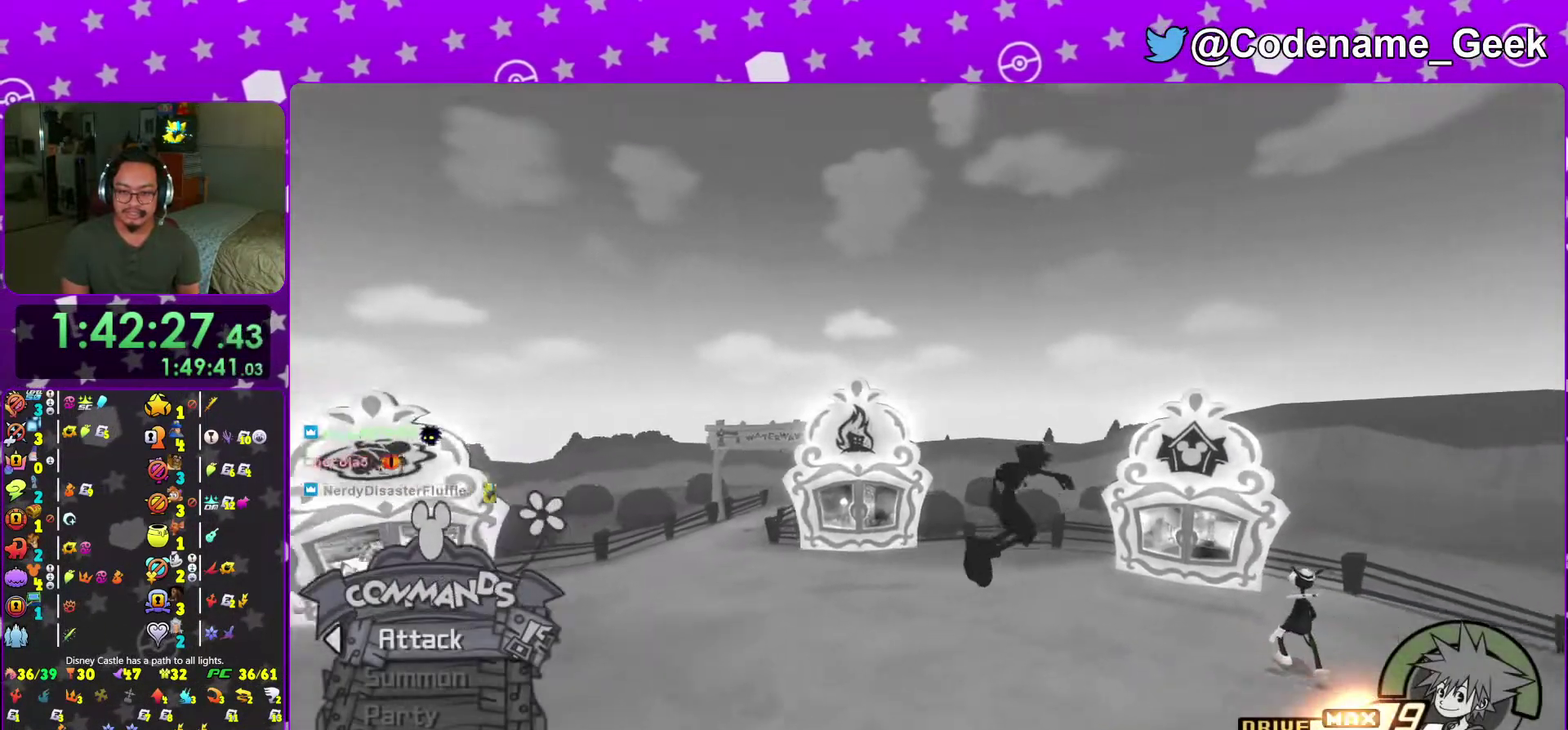
{"dt_ms": 500, "buttons": [], "left_stick": "up-right", "right_stick": "center", "events": [[33, "right_stick", "center"], [83, "Y", "down"], [216, "Y", "up"], [350, "right_stick", "down-right"], [450, "right_stick", "center"]]}
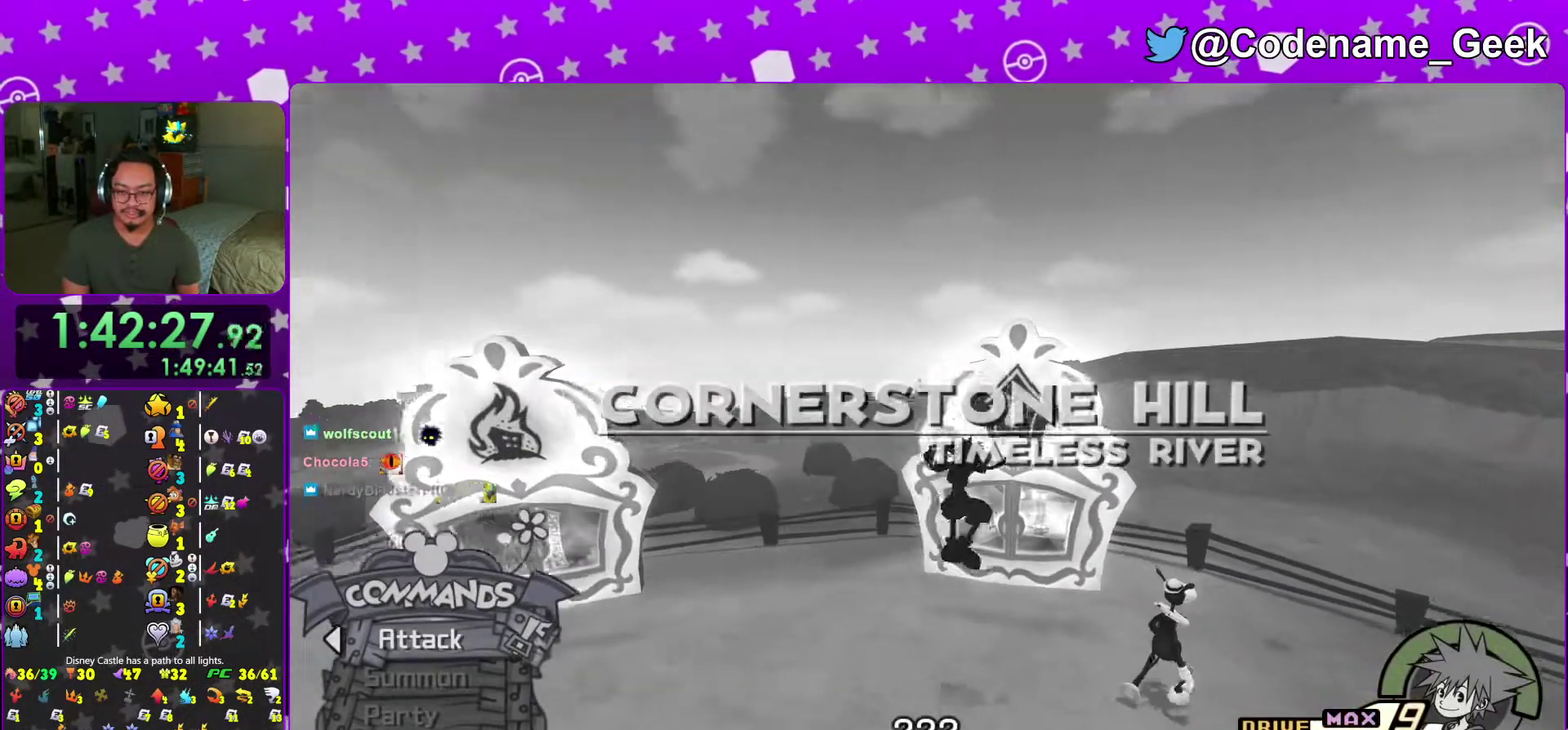
{"dt_ms": 501, "buttons": [], "left_stick": "up", "right_stick": "down", "events": [[100, "right_stick", "down-right"], [184, "left_stick", "up"], [184, "right_stick", "center"], [250, "right_stick", "down"], [384, "right_stick", "center"], [467, "right_stick", "down"]]}
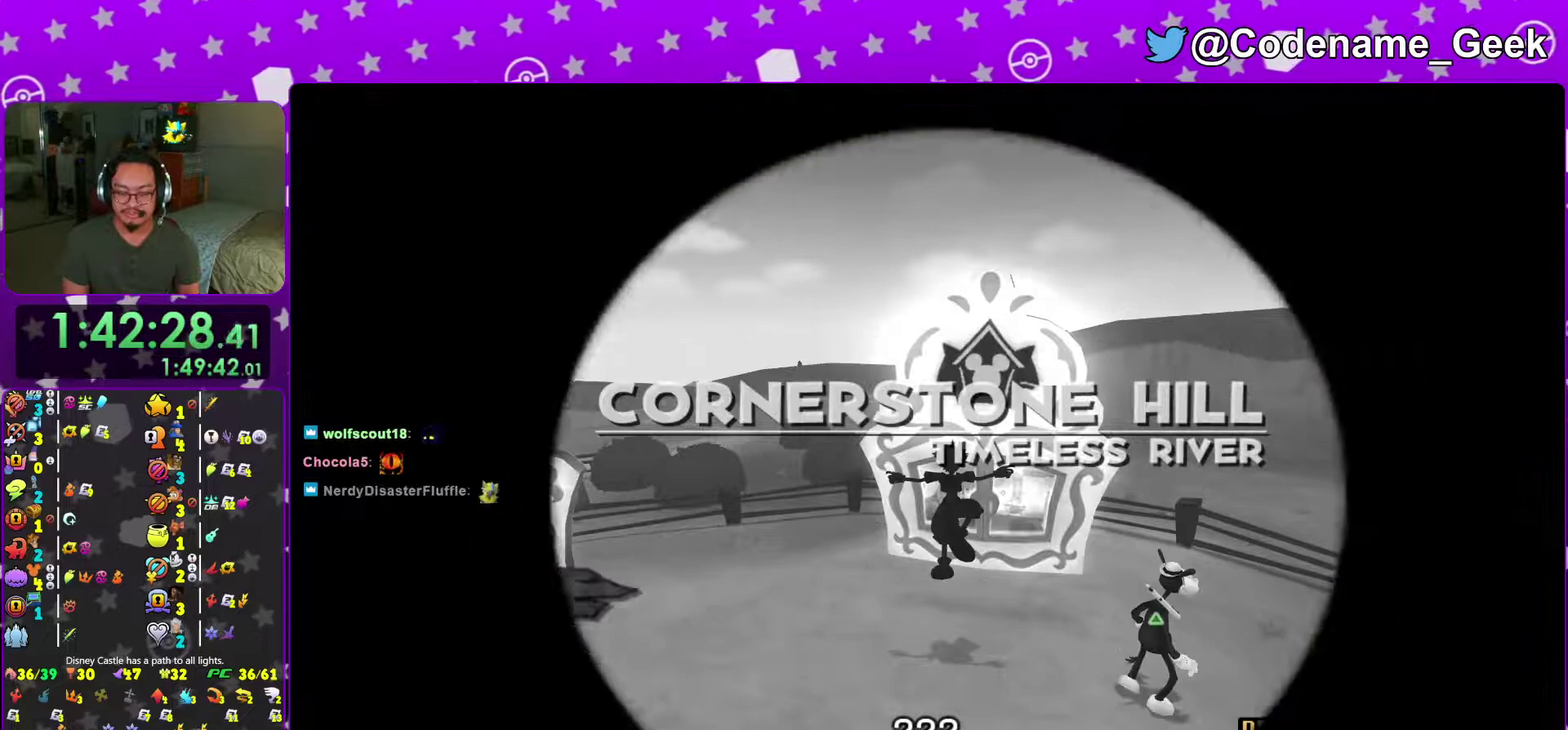
{"dt_ms": 500, "buttons": ["B"], "left_stick": "center", "right_stick": "center", "events": [[100, "right_stick", "center"], [233, "B", "down"], [333, "B", "up"], [417, "B", "down"], [417, "left_stick", "center"]]}
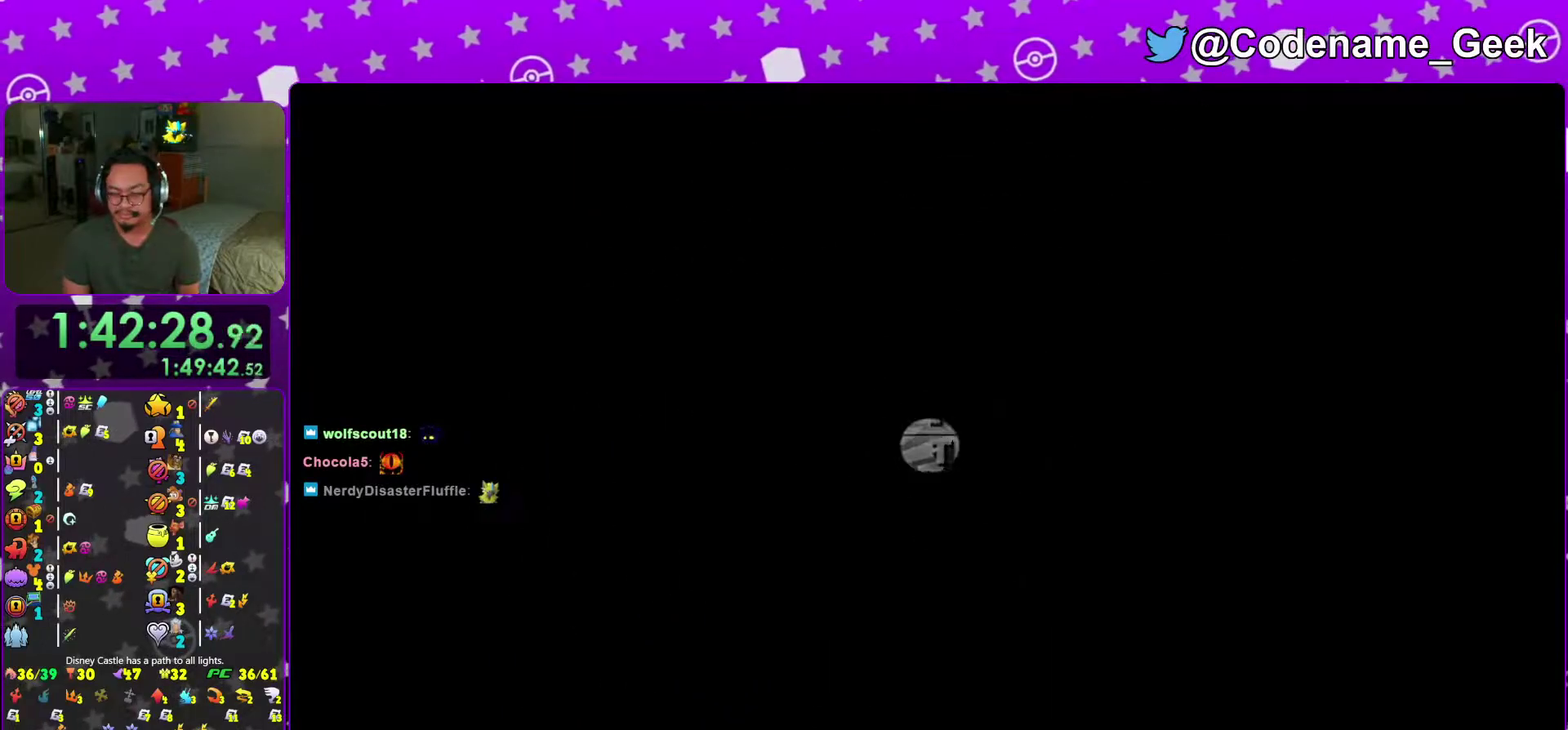
{"dt_ms": 501, "buttons": ["B"], "left_stick": "center", "right_stick": "center", "events": [[17, "B", "up"], [100, "B", "down"], [200, "B", "up"], [284, "B", "down"], [400, "B", "up"], [484, "B", "down"]]}
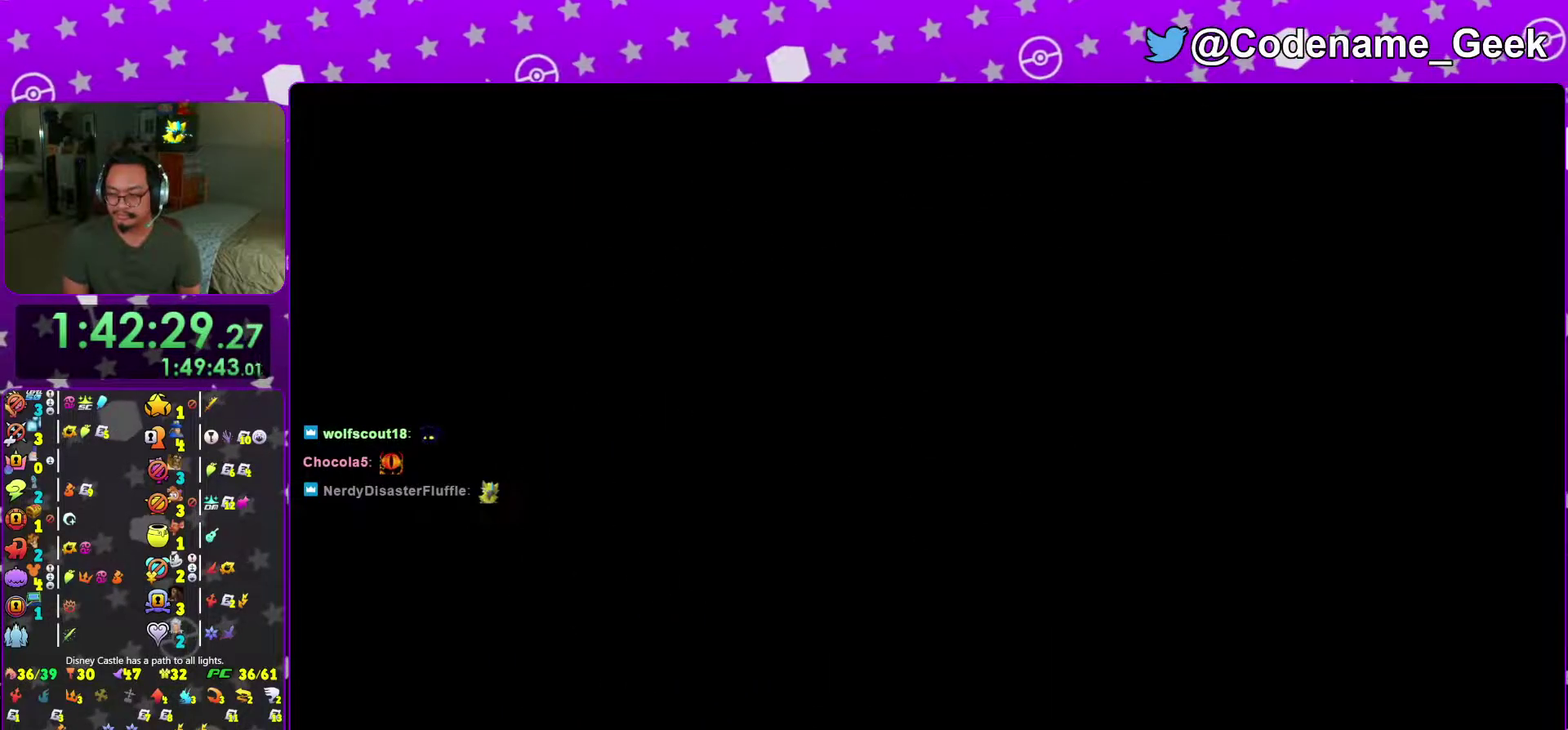
{"dt_ms": 500, "buttons": ["B"], "left_stick": "center", "right_stick": "center", "events": [[66, "B", "up"], [150, "B", "down"], [250, "B", "up"], [317, "B", "down"], [400, "B", "up"], [500, "B", "down"]]}
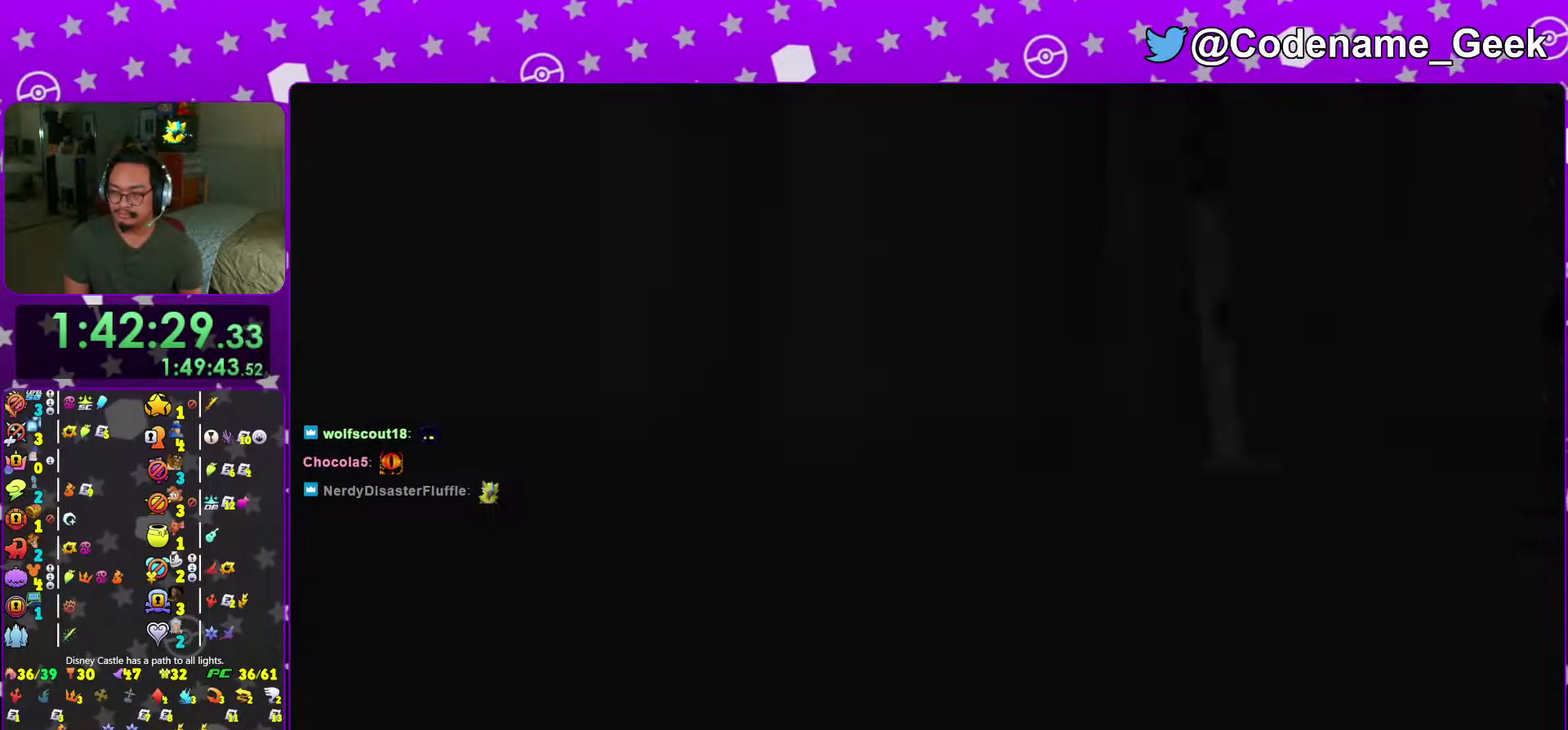
{"dt_ms": 501, "buttons": [], "left_stick": "center", "right_stick": "center", "events": [[84, "B", "up"], [184, "B", "down"], [250, "B", "up"], [334, "B", "down"], [417, "B", "up"]]}